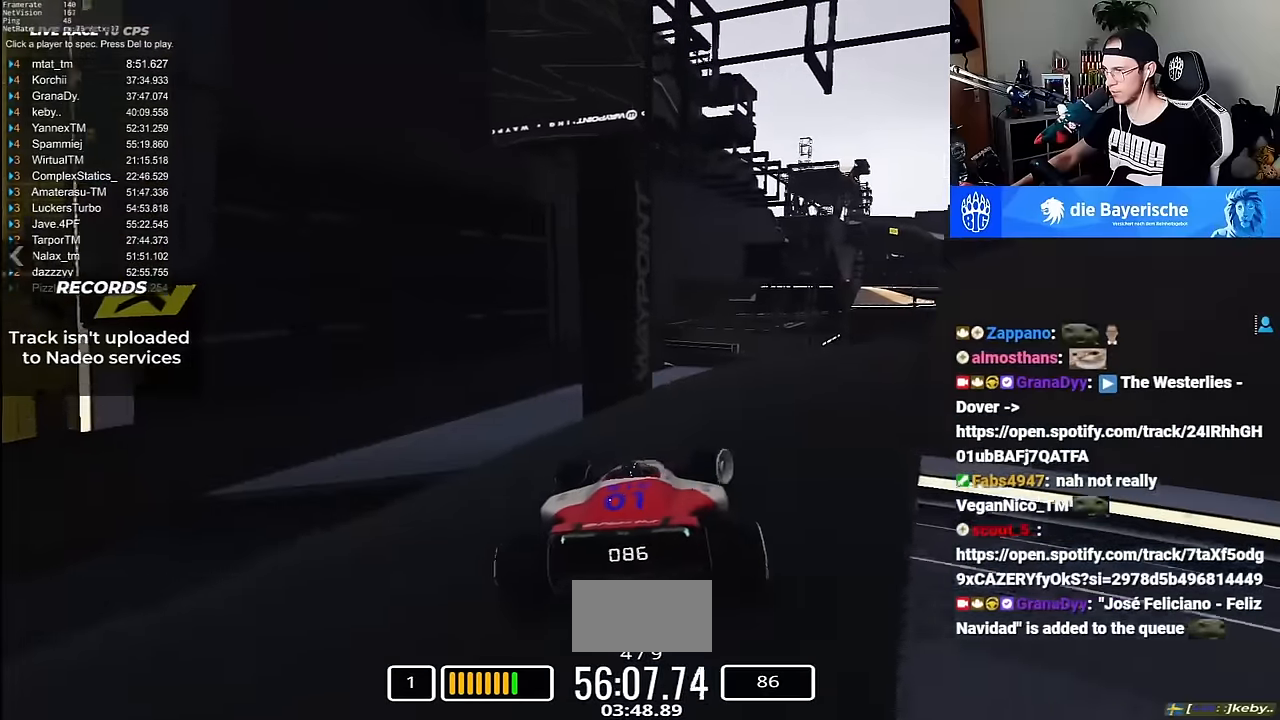
Gameplay with keyboard; each line is a JSON object with the keys held at the frame after it. "events" lists presses ("down") and releases ("up") of "down", "left", "right" and "up" between this image and that frame as [ms after this image, input, new state], when the widget could be followed in between. No other keys are recorded. Mouse input is not recorded.
{"keys": ["up"], "events": [[217, "left", "down"], [317, "left", "up"], [433, "up", "down"]]}
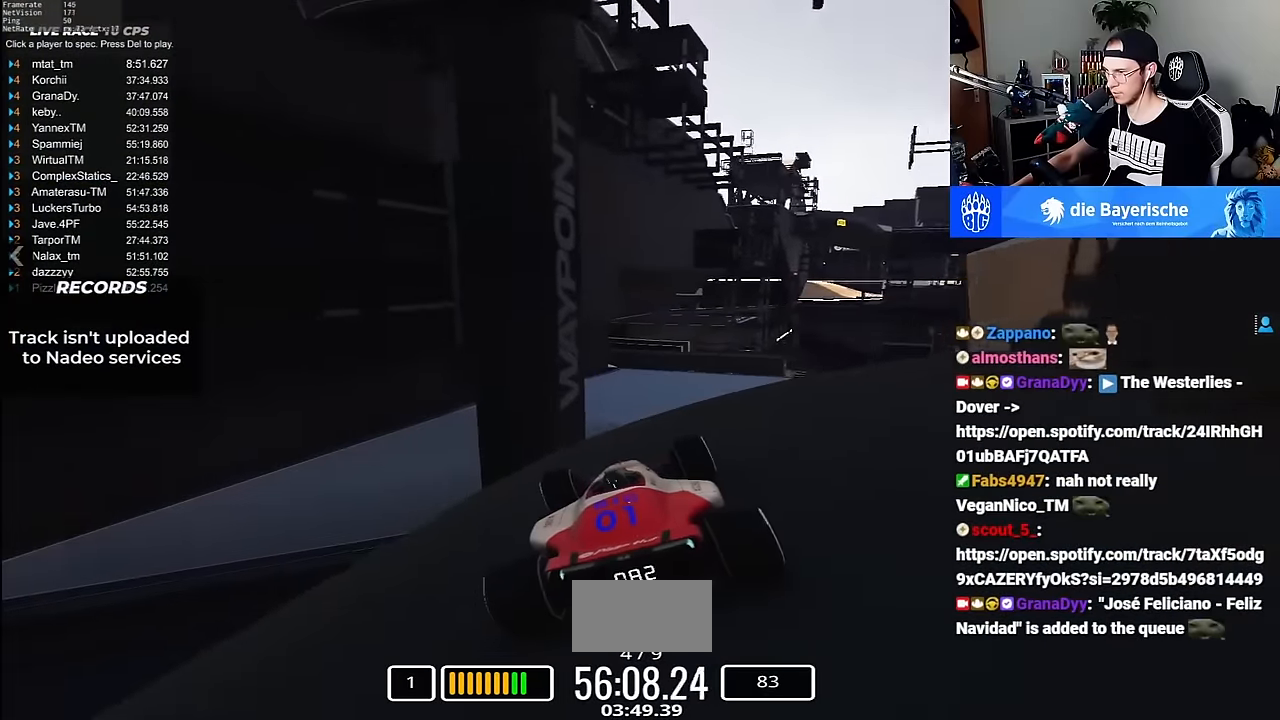
{"keys": ["up"]}
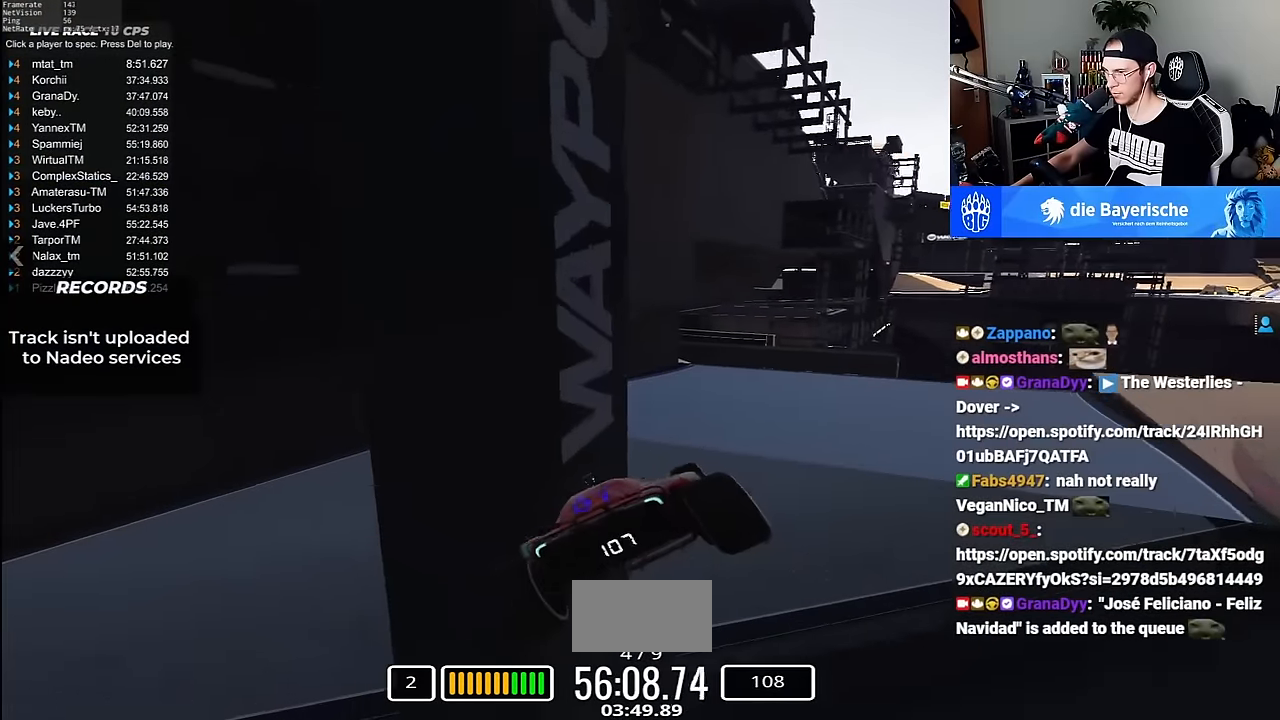
{"keys": [], "events": [[200, "up", "up"]]}
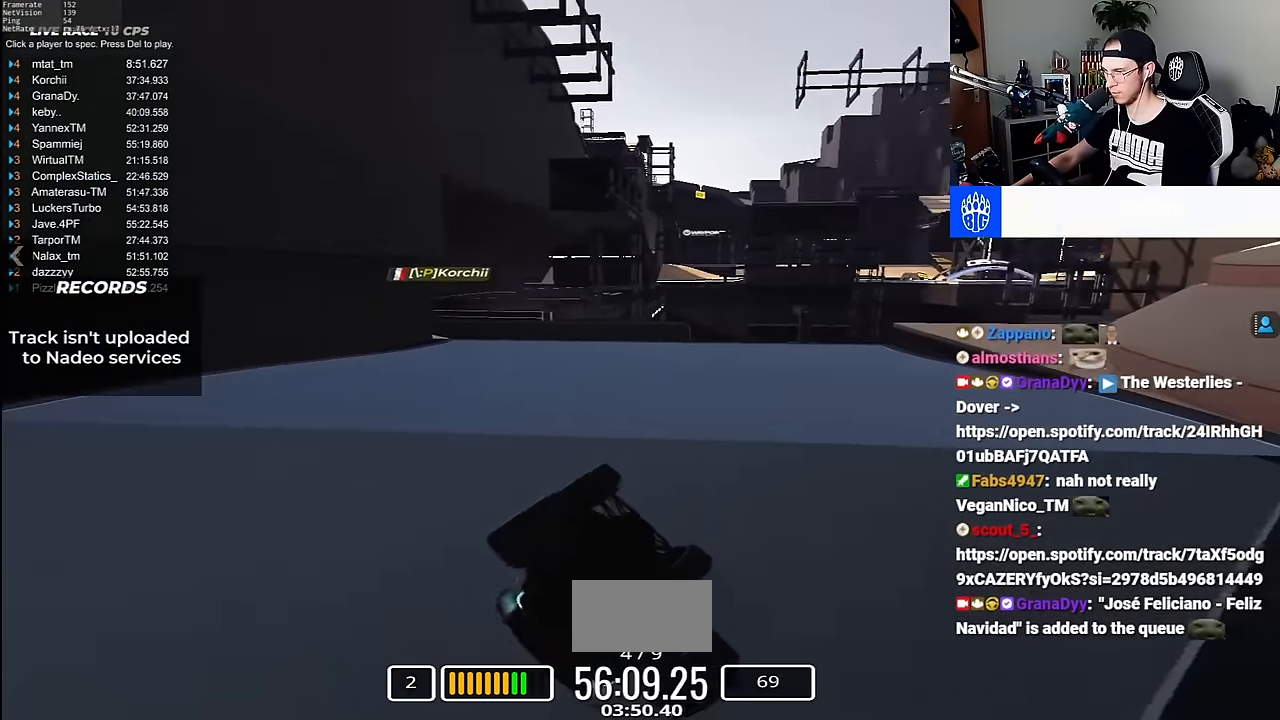
{"keys": [], "events": []}
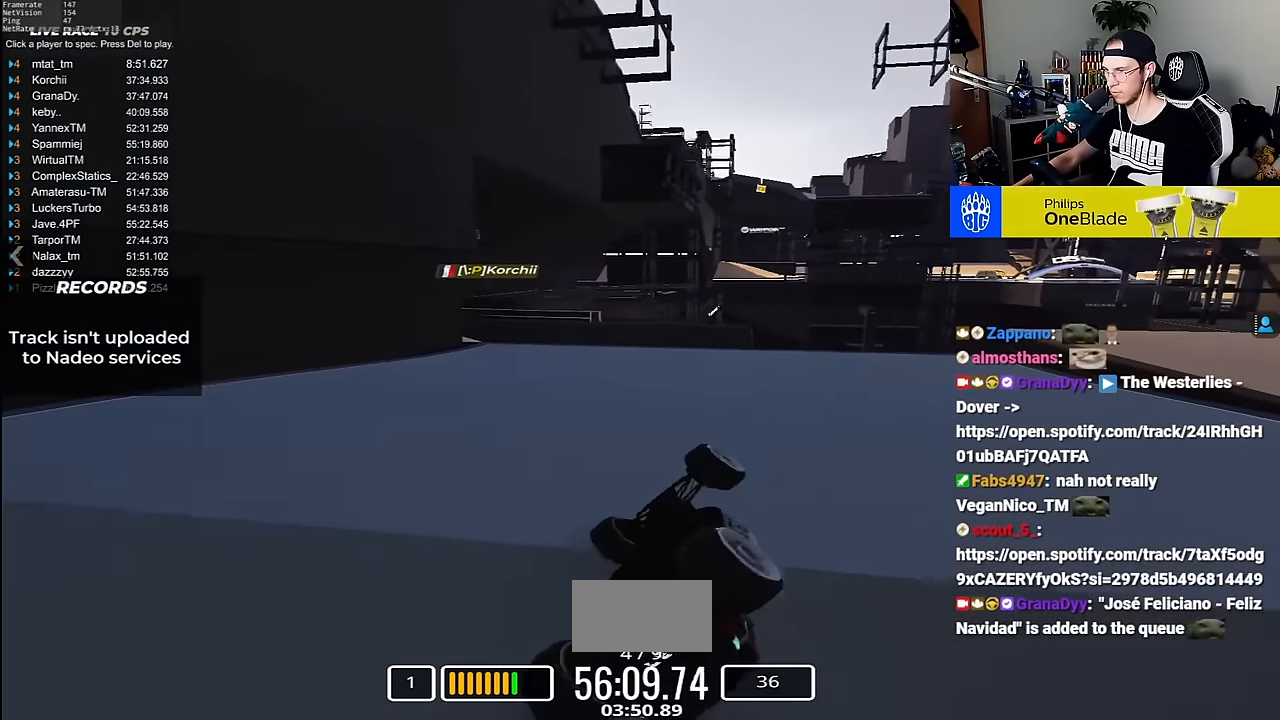
{"keys": [], "events": []}
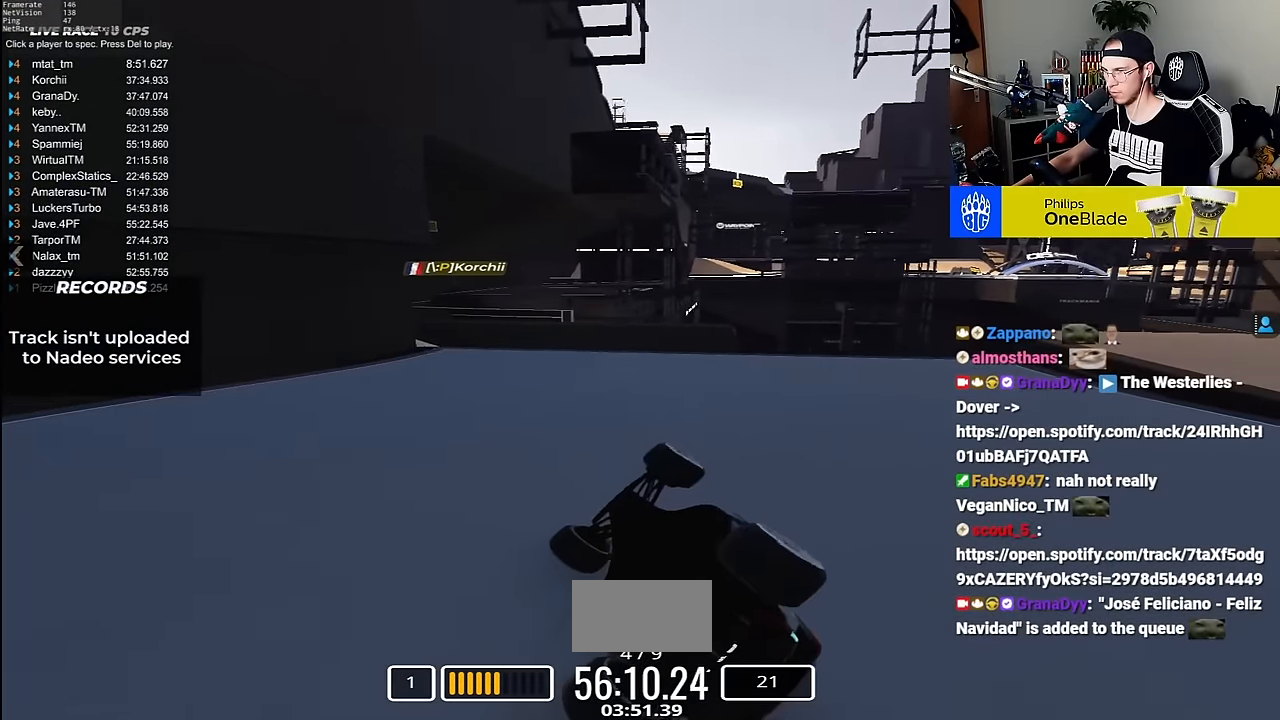
{"keys": ["up"], "events": [[17, "up", "down"], [200, "up", "up"], [367, "up", "down"]]}
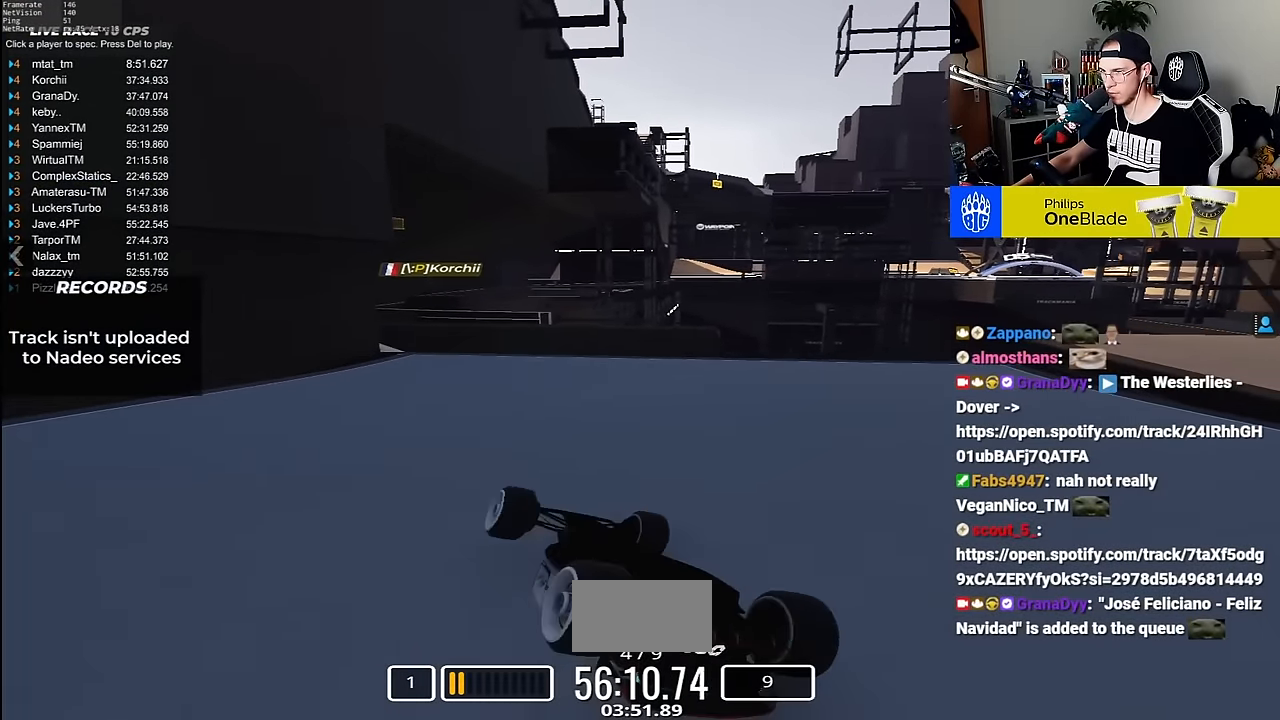
{"keys": ["up"], "events": [[117, "up", "up"], [200, "up", "down"], [400, "up", "up"], [483, "up", "down"]]}
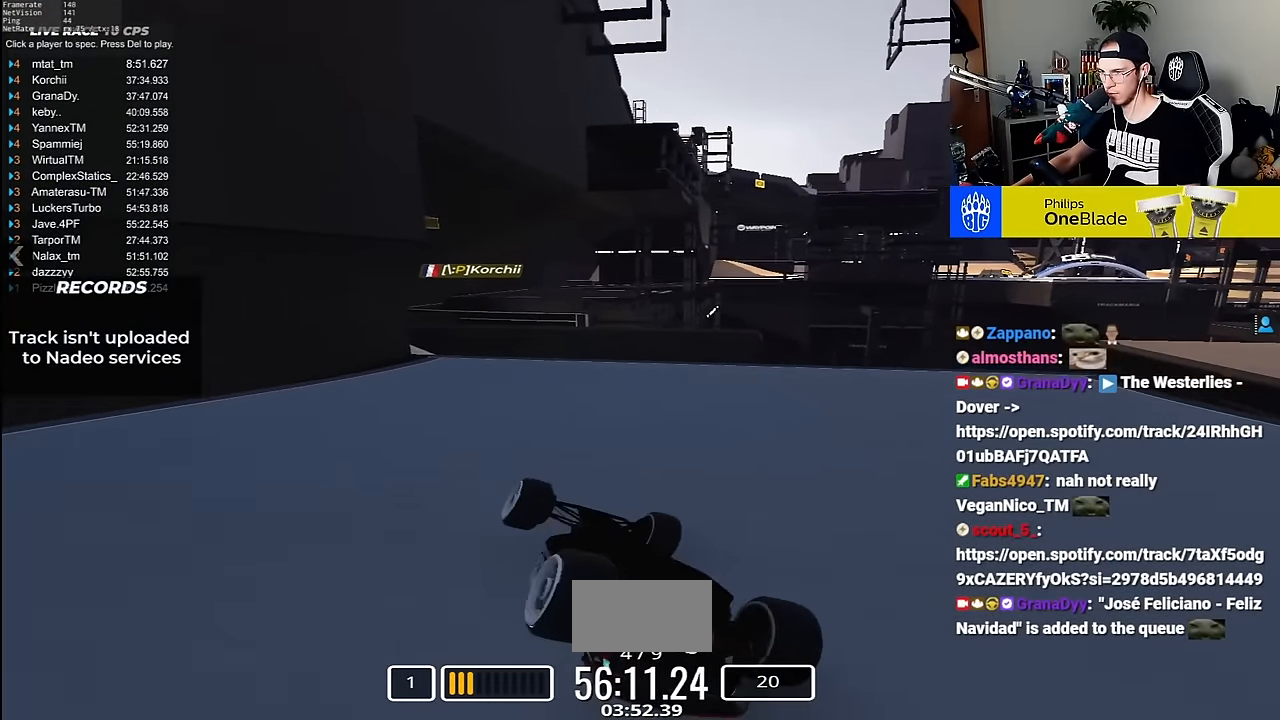
{"keys": [], "events": [[233, "up", "up"]]}
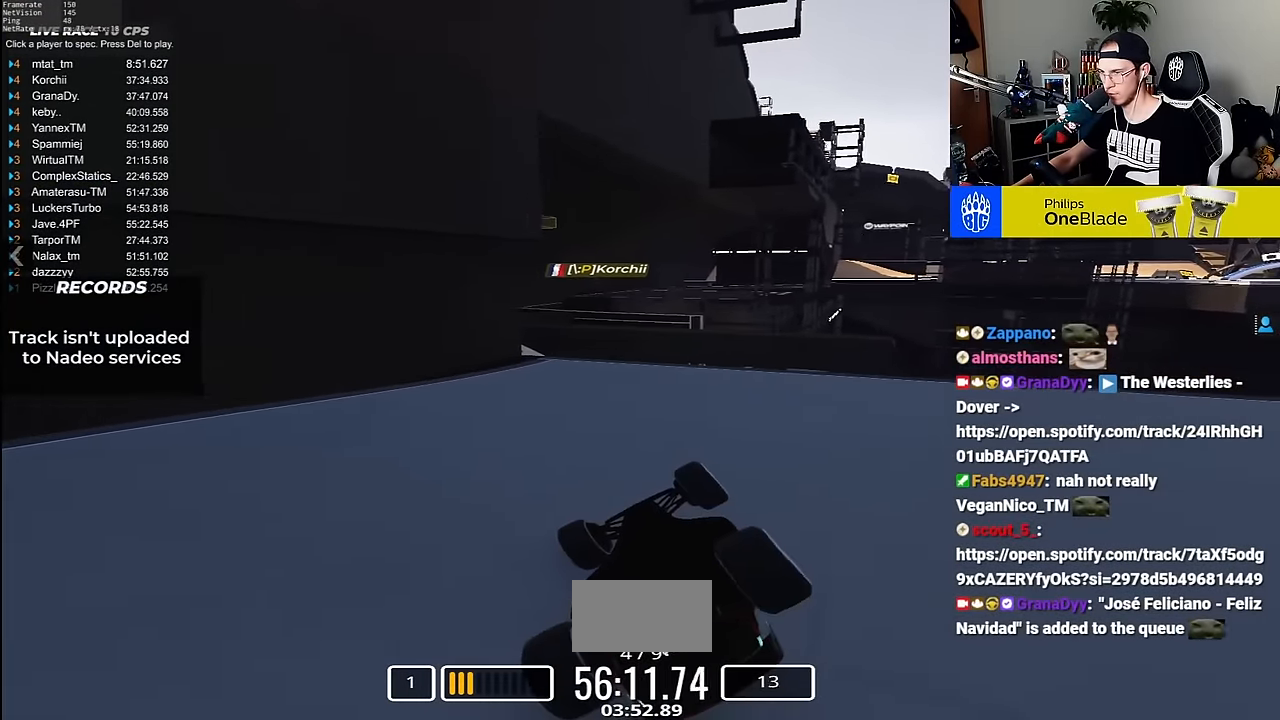
{"keys": ["up"]}
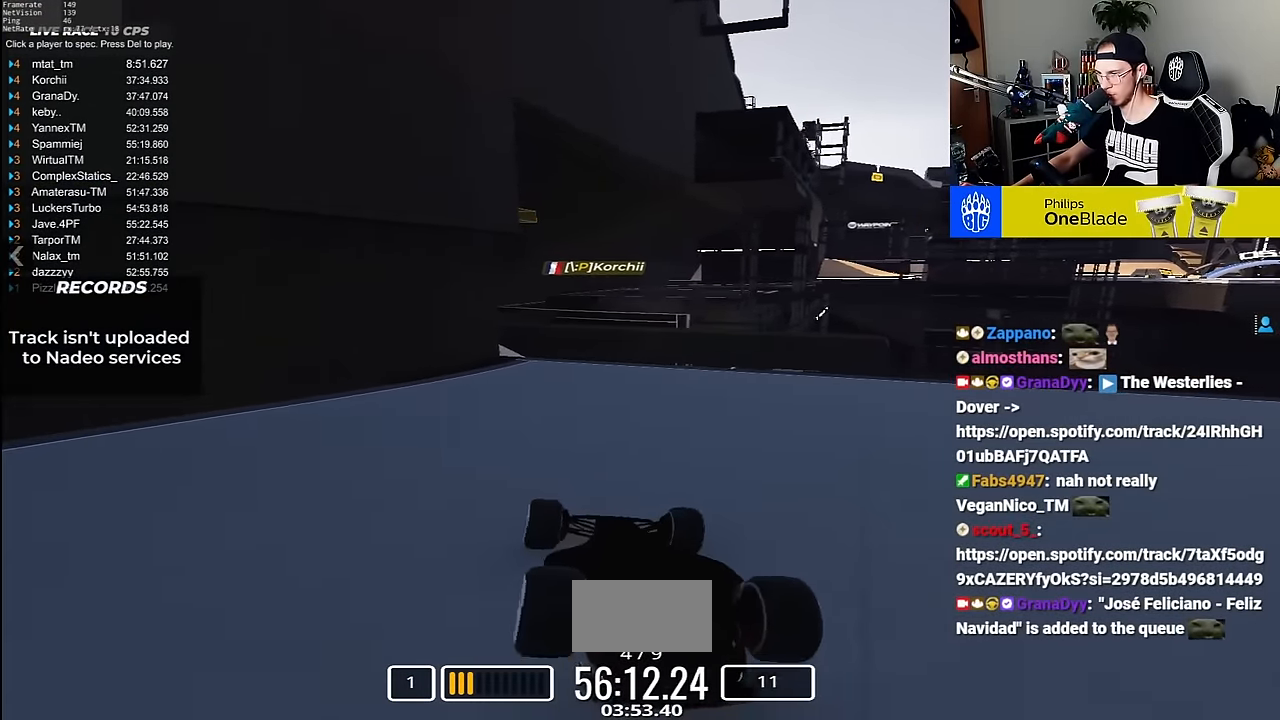
{"keys": ["up"], "events": []}
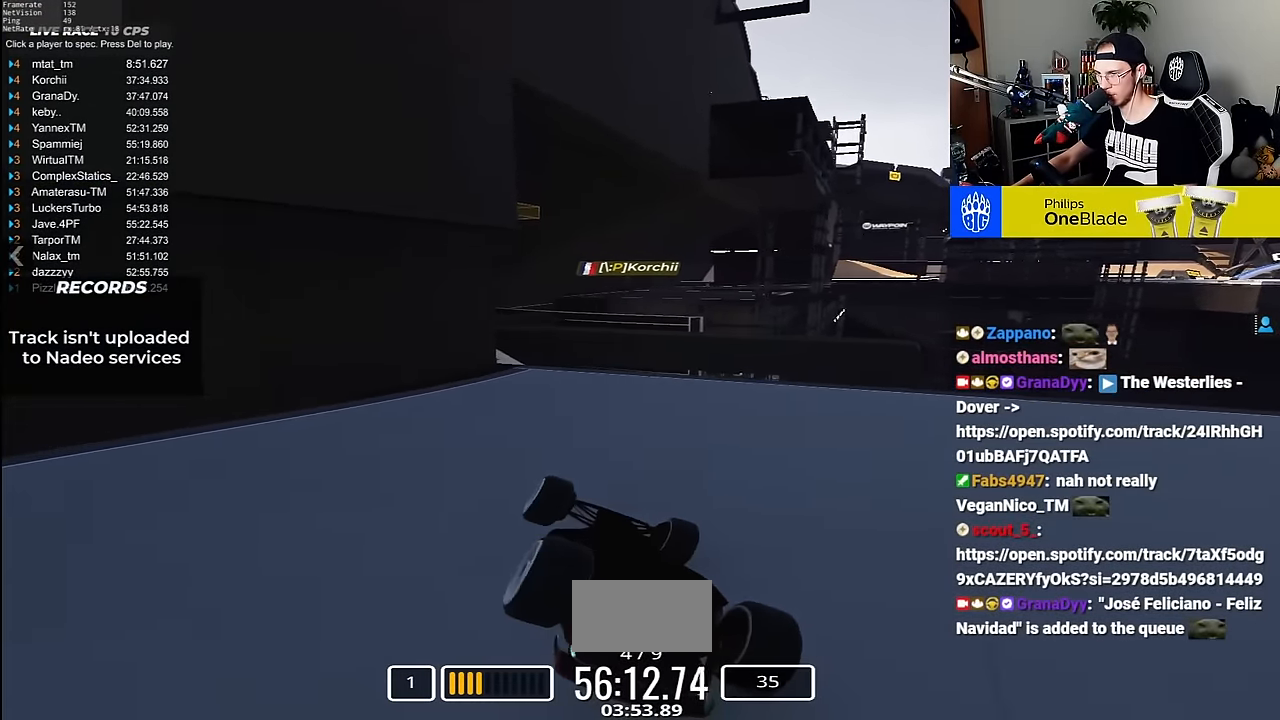
{"keys": [], "events": [[183, "up", "up"]]}
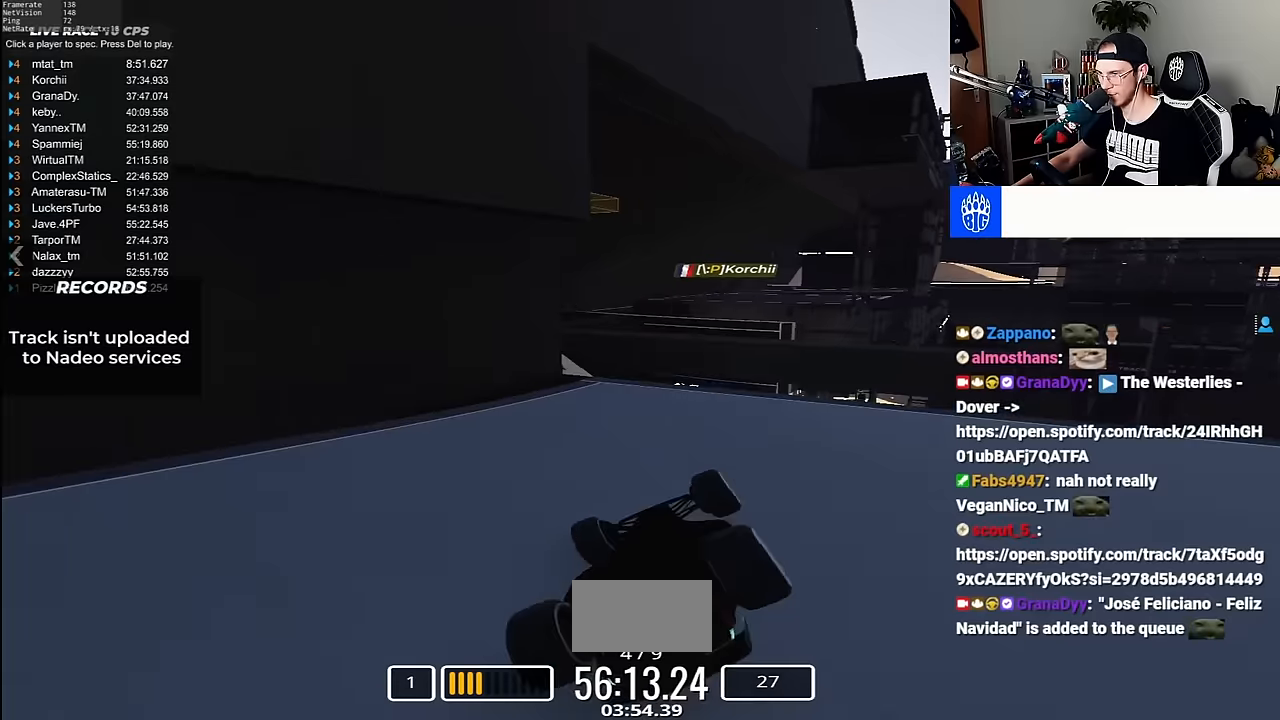
{"keys": ["up"], "events": [[66, "right", "down"], [100, "up", "down"], [166, "right", "up"]]}
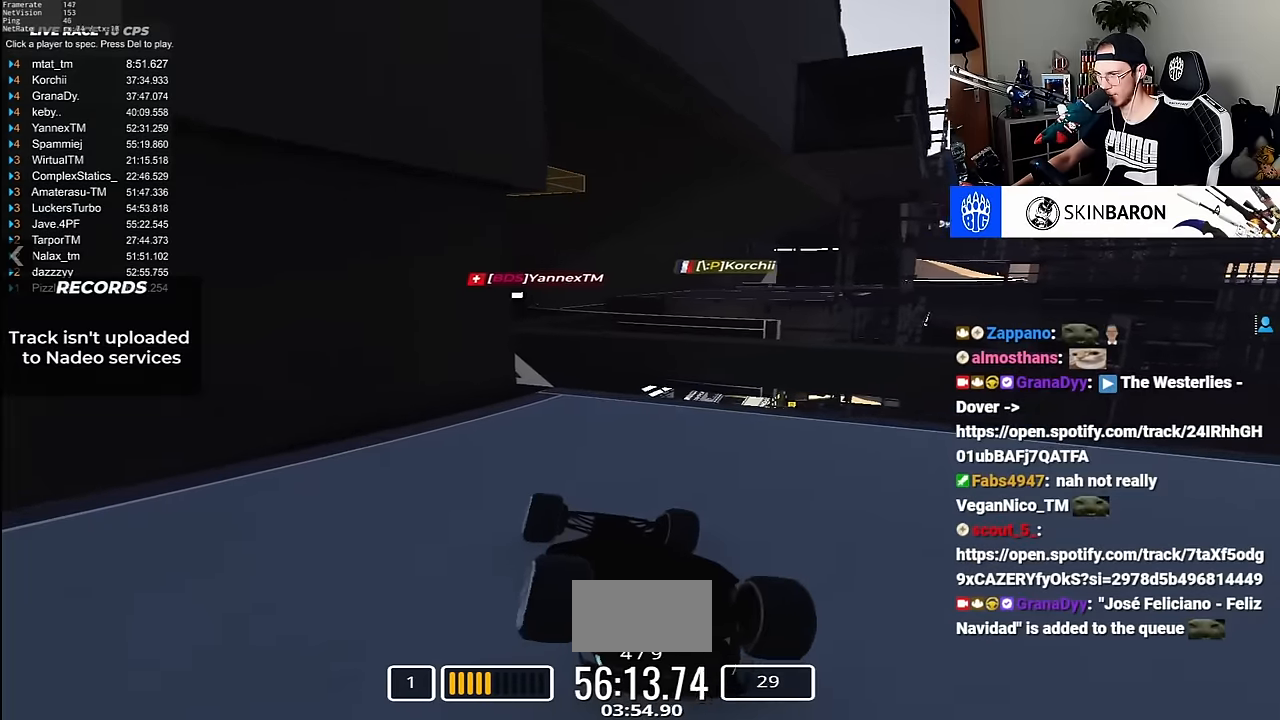
{"keys": [], "events": [[150, "up", "up"]]}
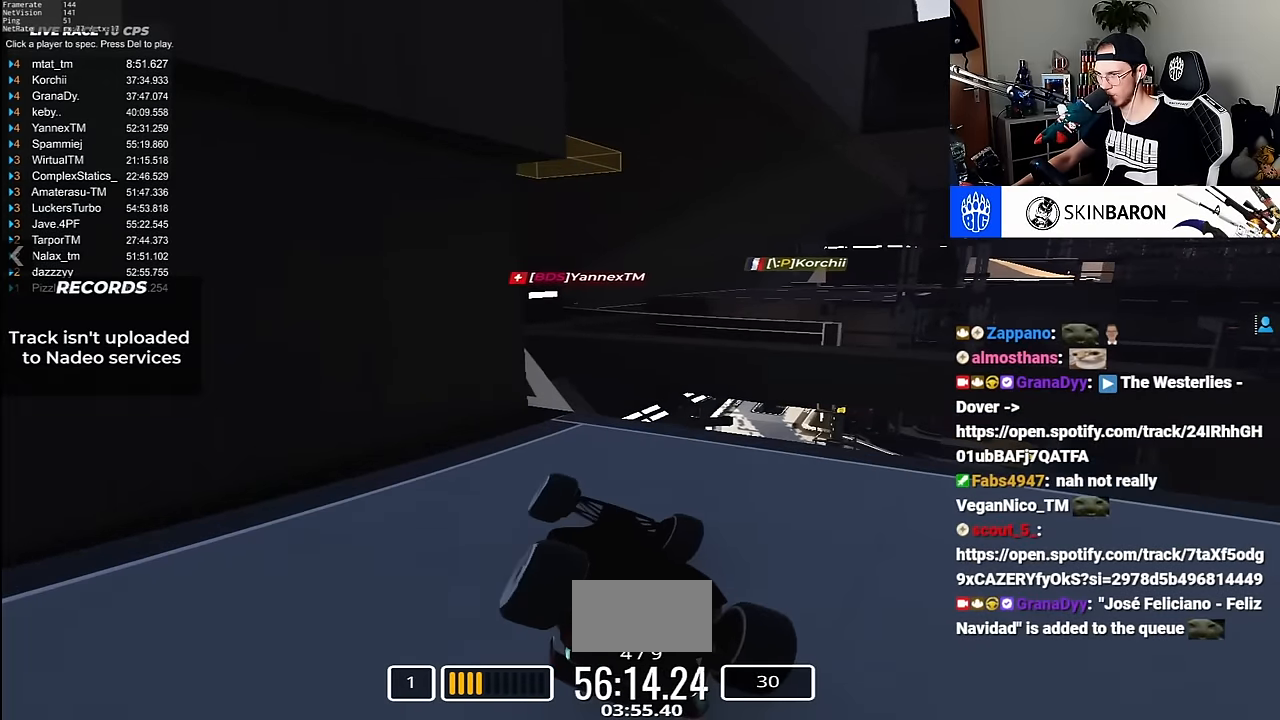
{"keys": ["up"], "events": [[150, "up", "down"], [166, "up", "up"], [283, "up", "down"]]}
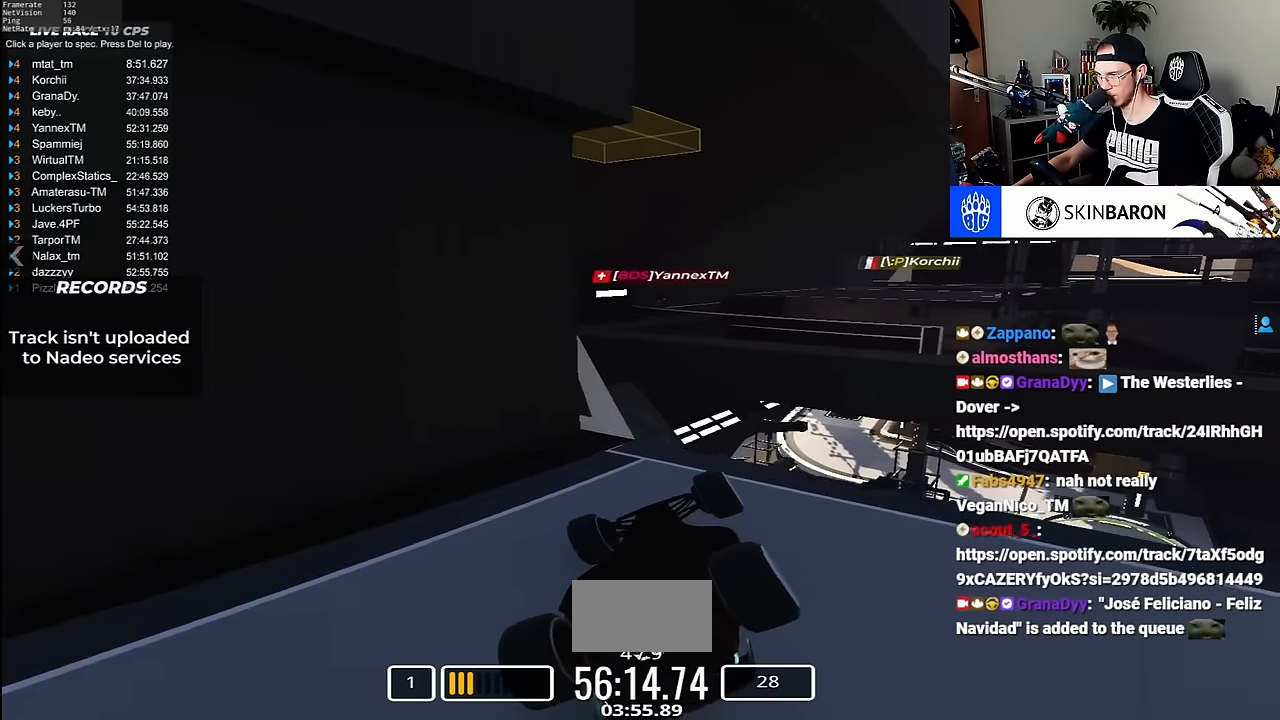
{"keys": ["up"], "events": [[150, "right", "down"], [366, "right", "up"]]}
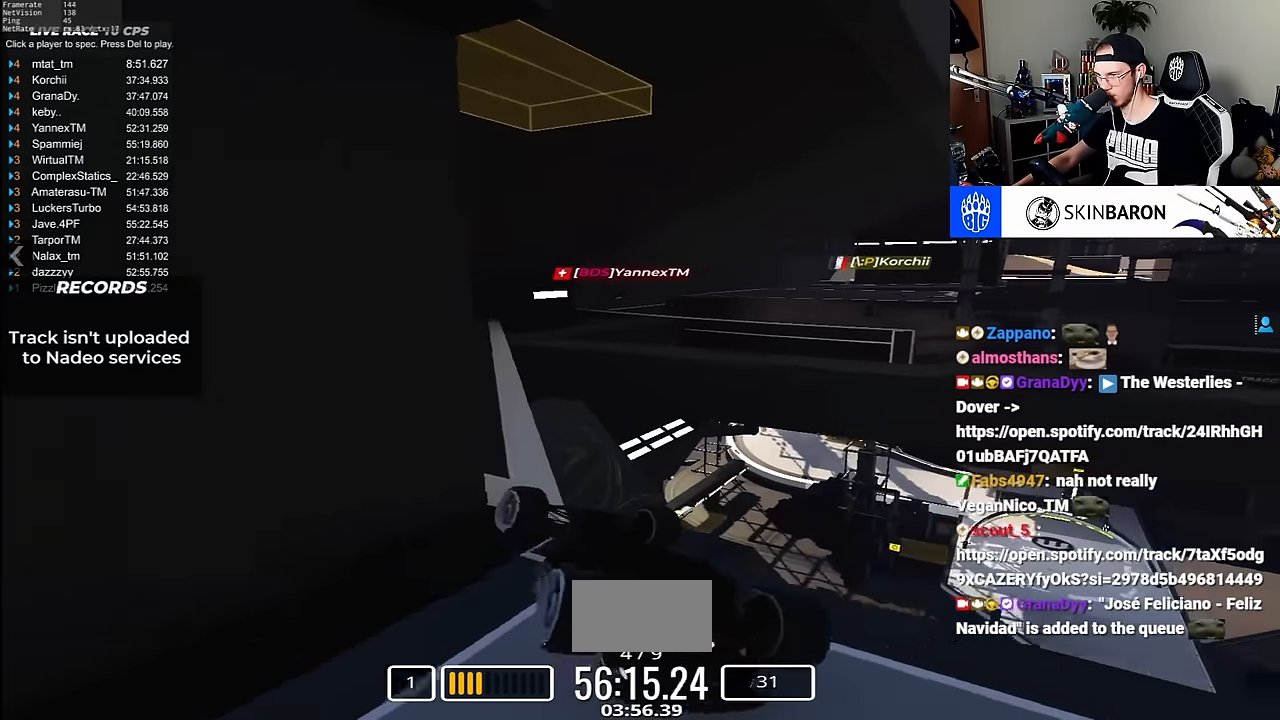
{"keys": ["up"], "events": []}
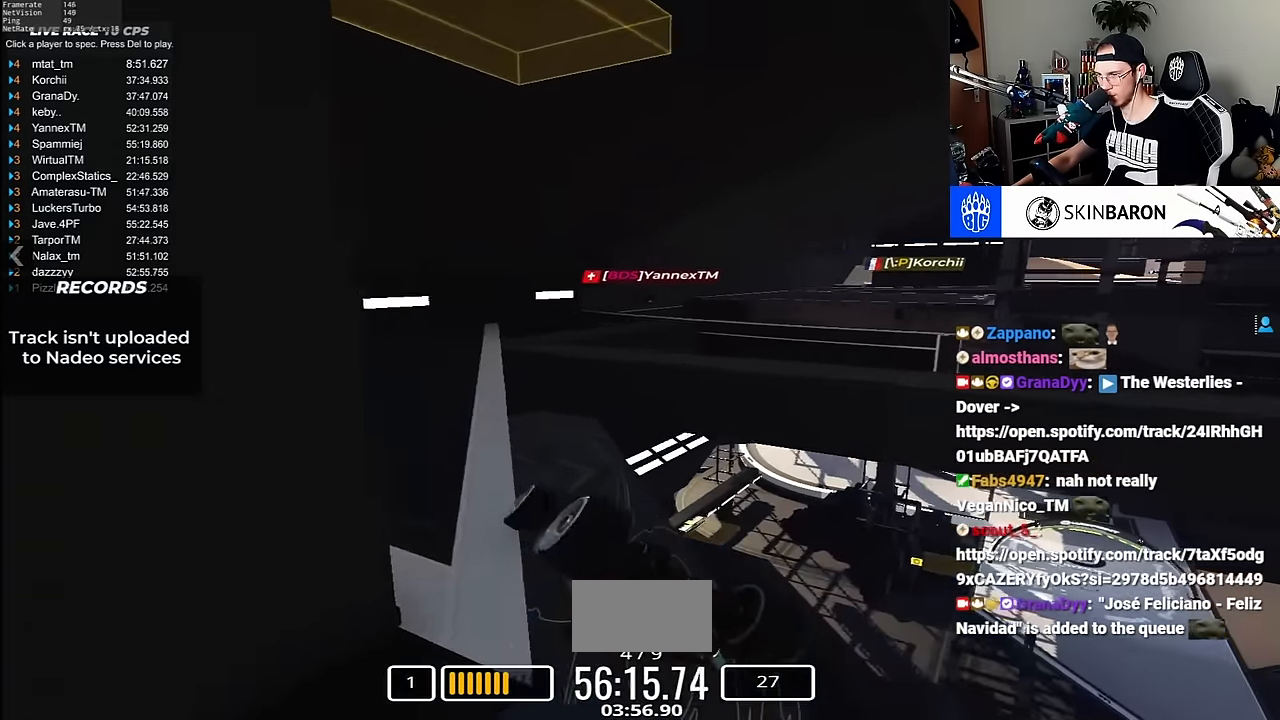
{"keys": ["right", "up"], "events": [[216, "right", "down"], [216, "up", "up"], [266, "up", "down"]]}
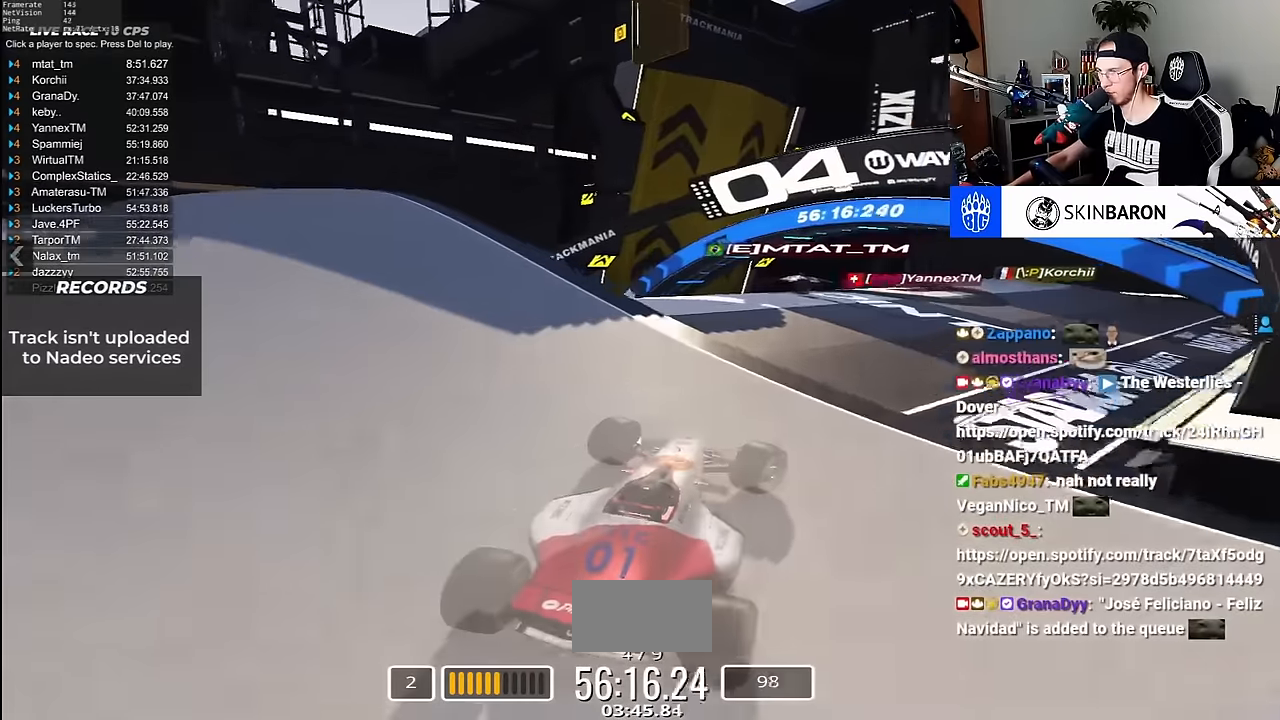
{"keys": [], "events": [[150, "right", "up"], [233, "right", "down"], [450, "right", "up"], [466, "up", "up"]]}
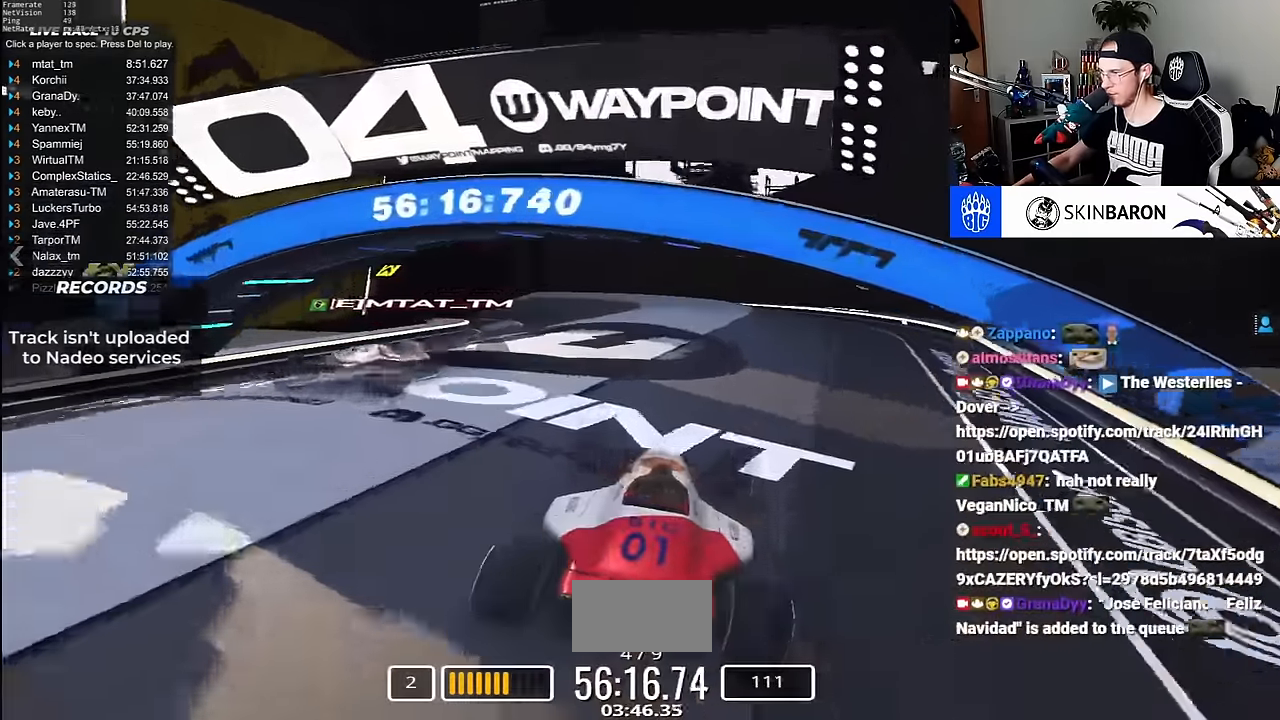
{"keys": ["left"]}
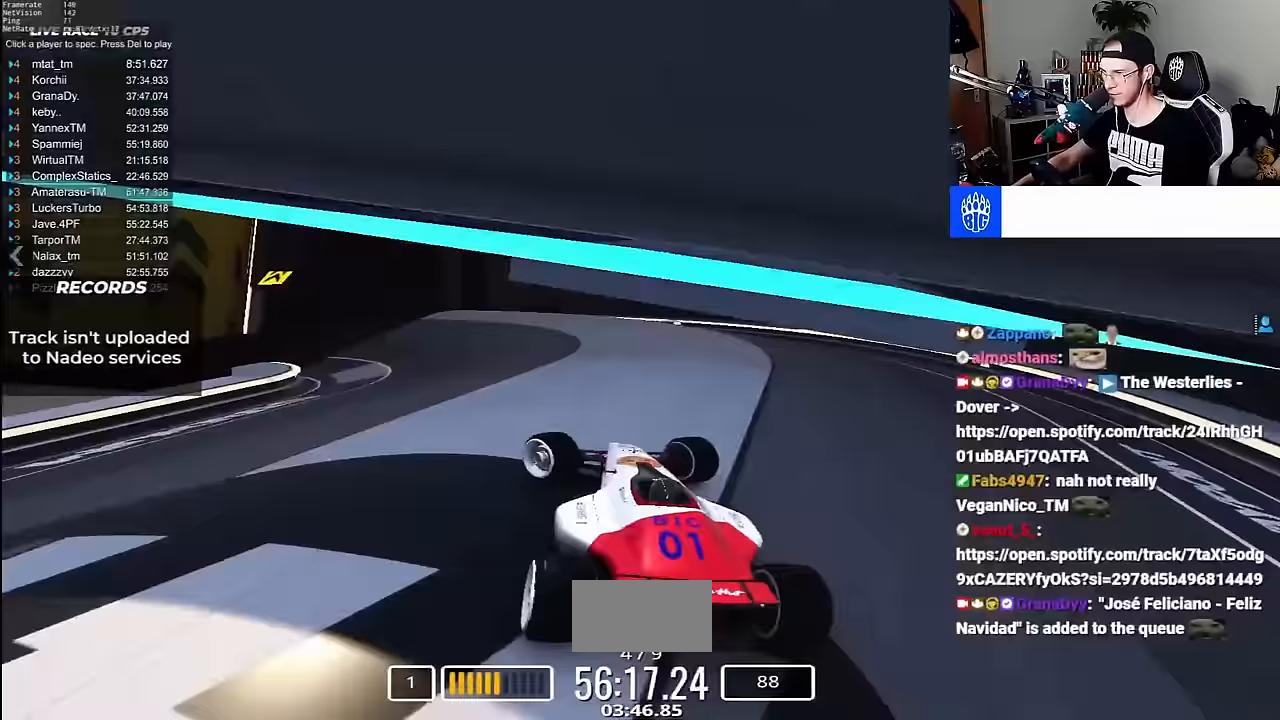
{"keys": ["up"], "events": [[67, "left", "up"], [83, "up", "down"], [300, "right", "down"], [450, "right", "up"]]}
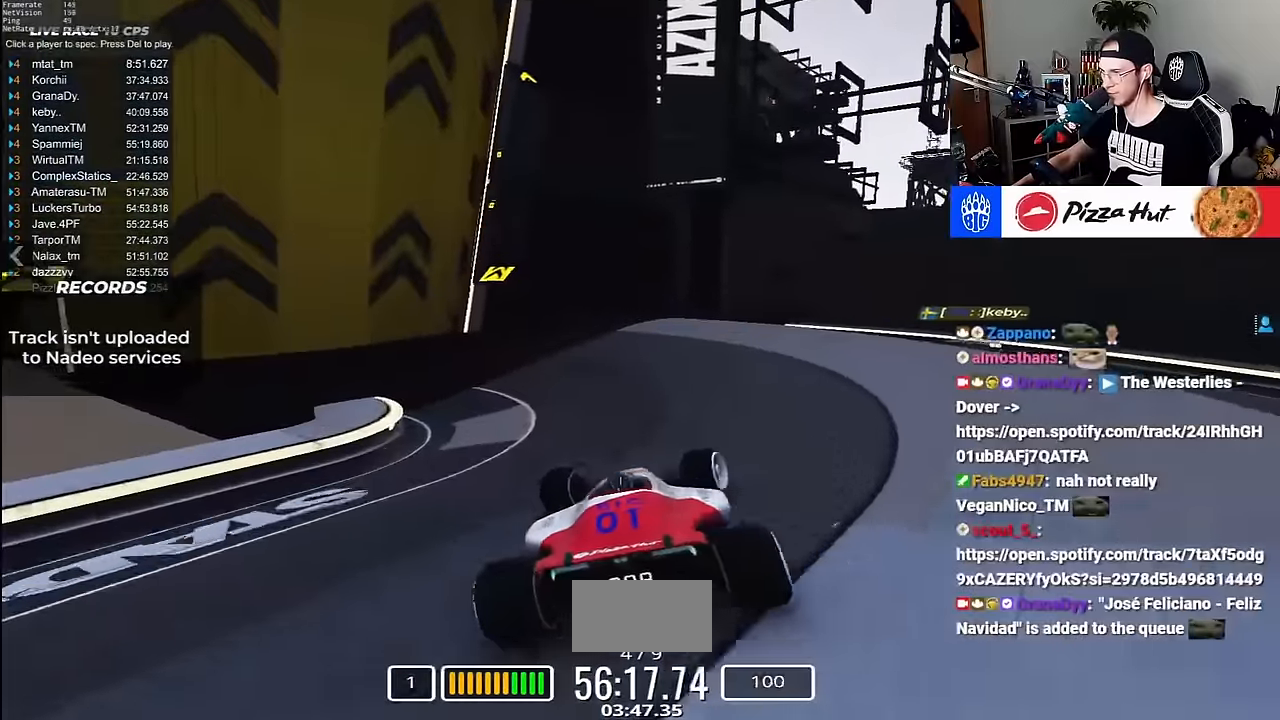
{"keys": ["up"], "events": [[233, "up", "up"], [350, "up", "down"]]}
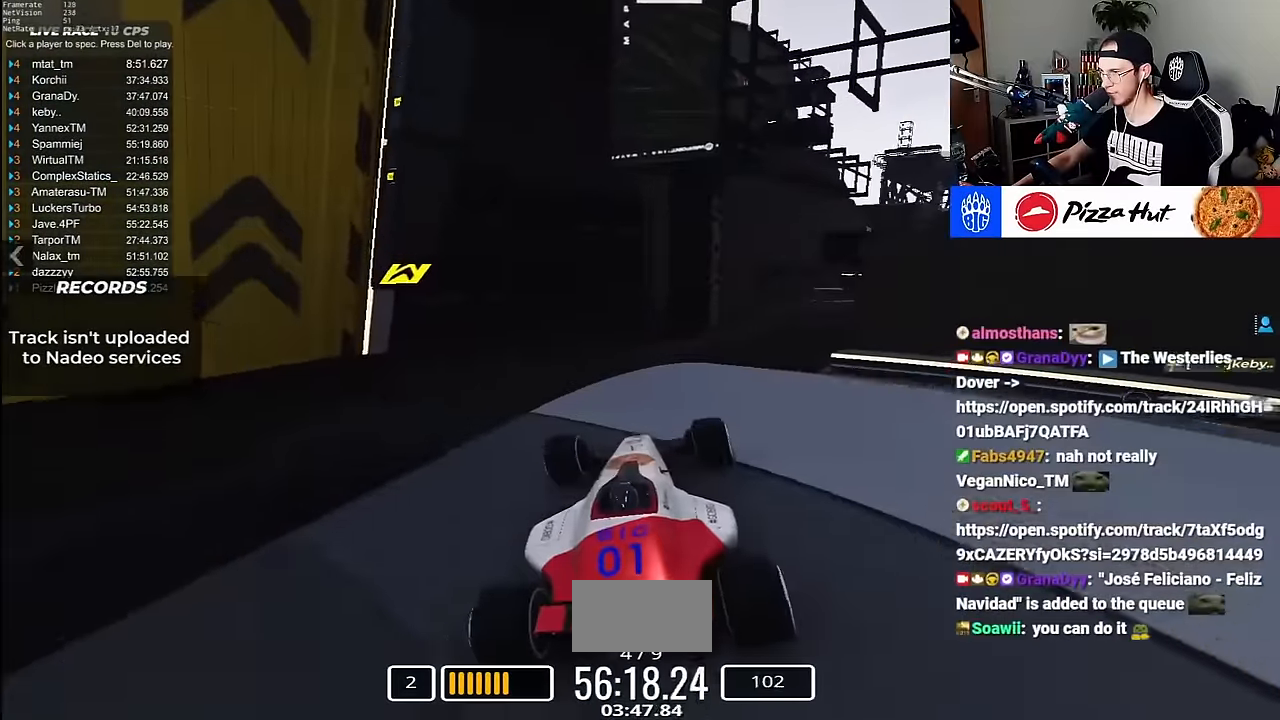
{"keys": []}